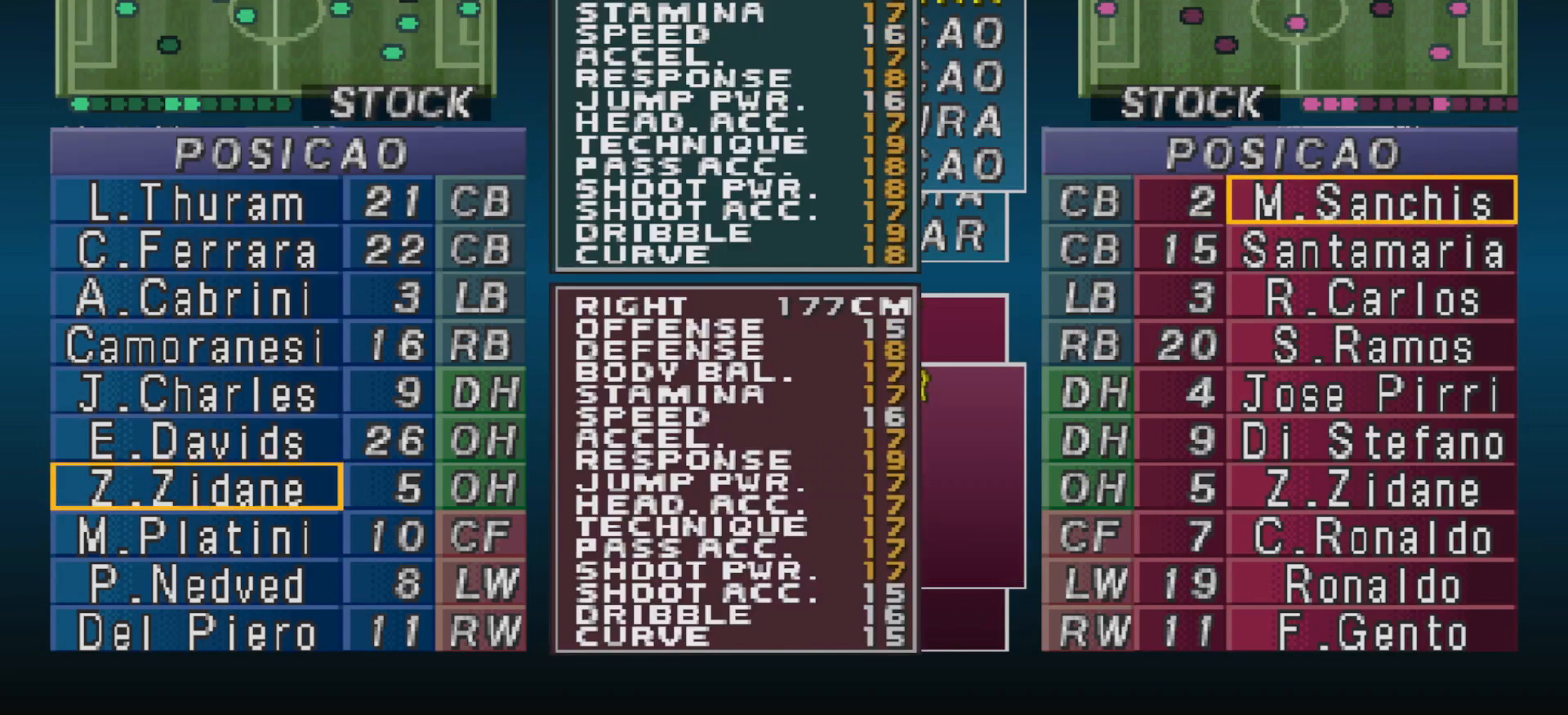
Gameplay with a controller (PlayStation layout); each line is a JSON object with the inputs held at the frame after it. "events" lists button and stick changes between this image and that frame as [ms after this image, input, new state], when the widget could be followed in between. Not read: left_stick right_stick.
{"buttons": [], "events": [[67, "DPAD_DOWN", "down"], [167, "DPAD_DOWN", "up"], [267, "DPAD_DOWN", "down"], [333, "DPAD_DOWN", "up"], [400, "DPAD_DOWN", "down"], [467, "DPAD_DOWN", "up"]]}
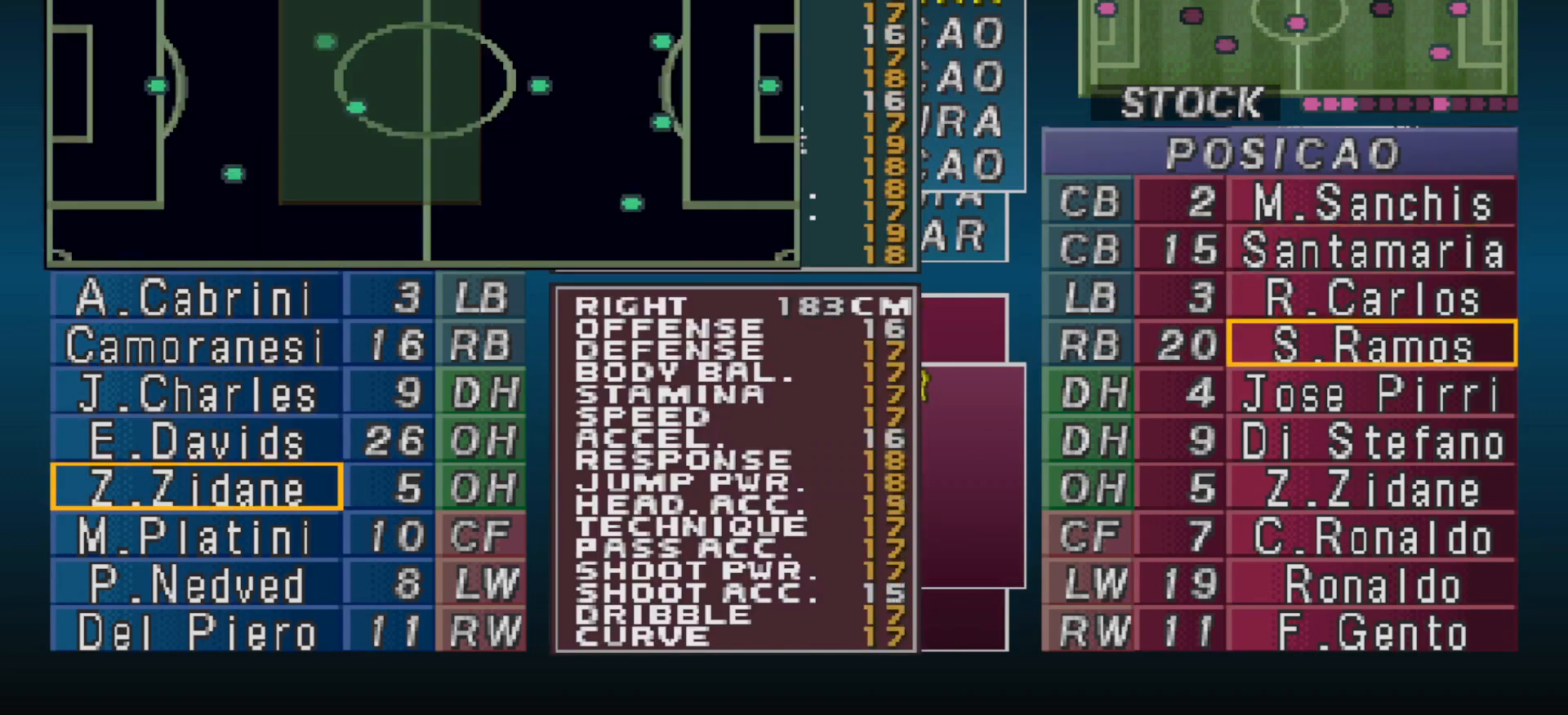
{"buttons": [], "events": [[33, "DPAD_DOWN", "down"], [133, "DPAD_DOWN", "up"], [167, "CIRCLE", "down"], [300, "CIRCLE", "up"]]}
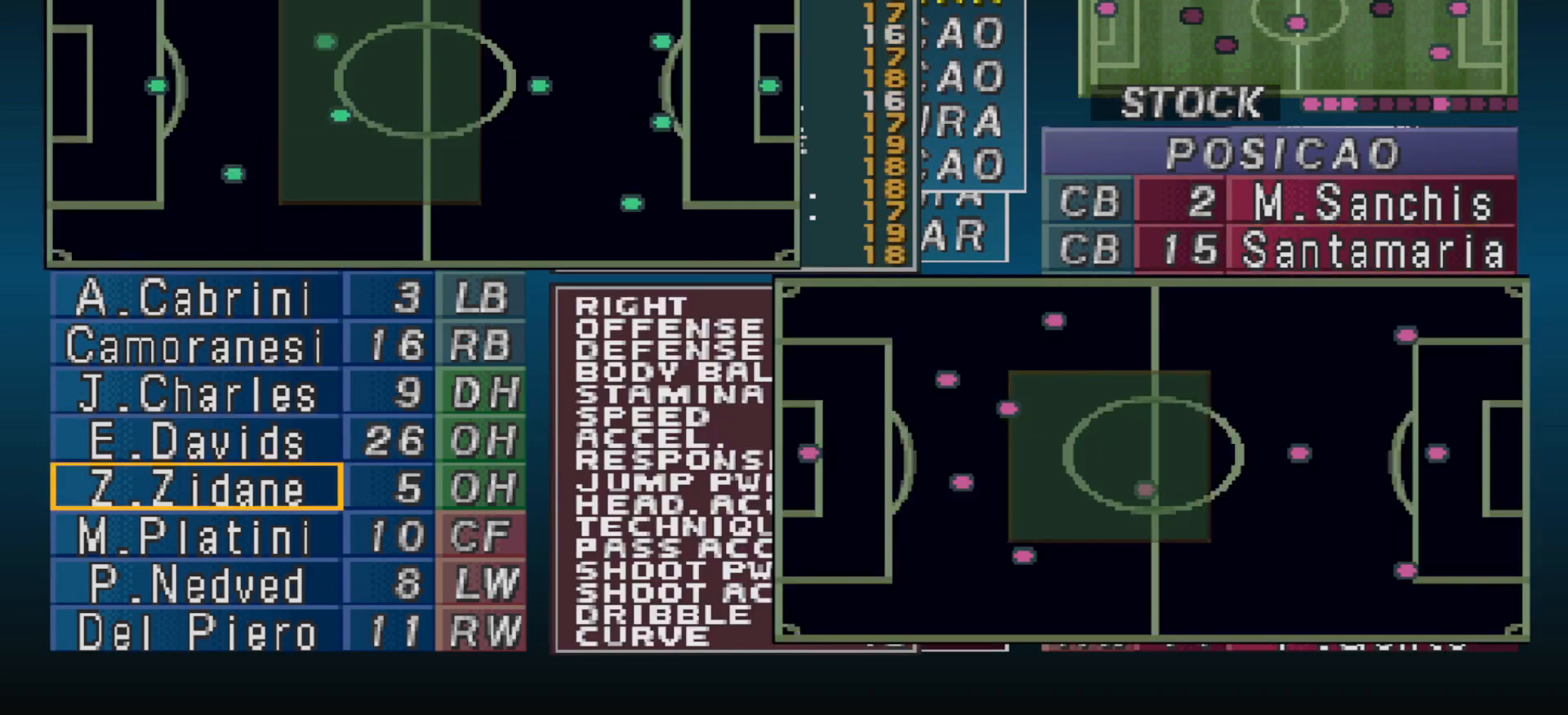
{"buttons": ["DPAD_RIGHT"], "events": [[500, "DPAD_RIGHT", "down"]]}
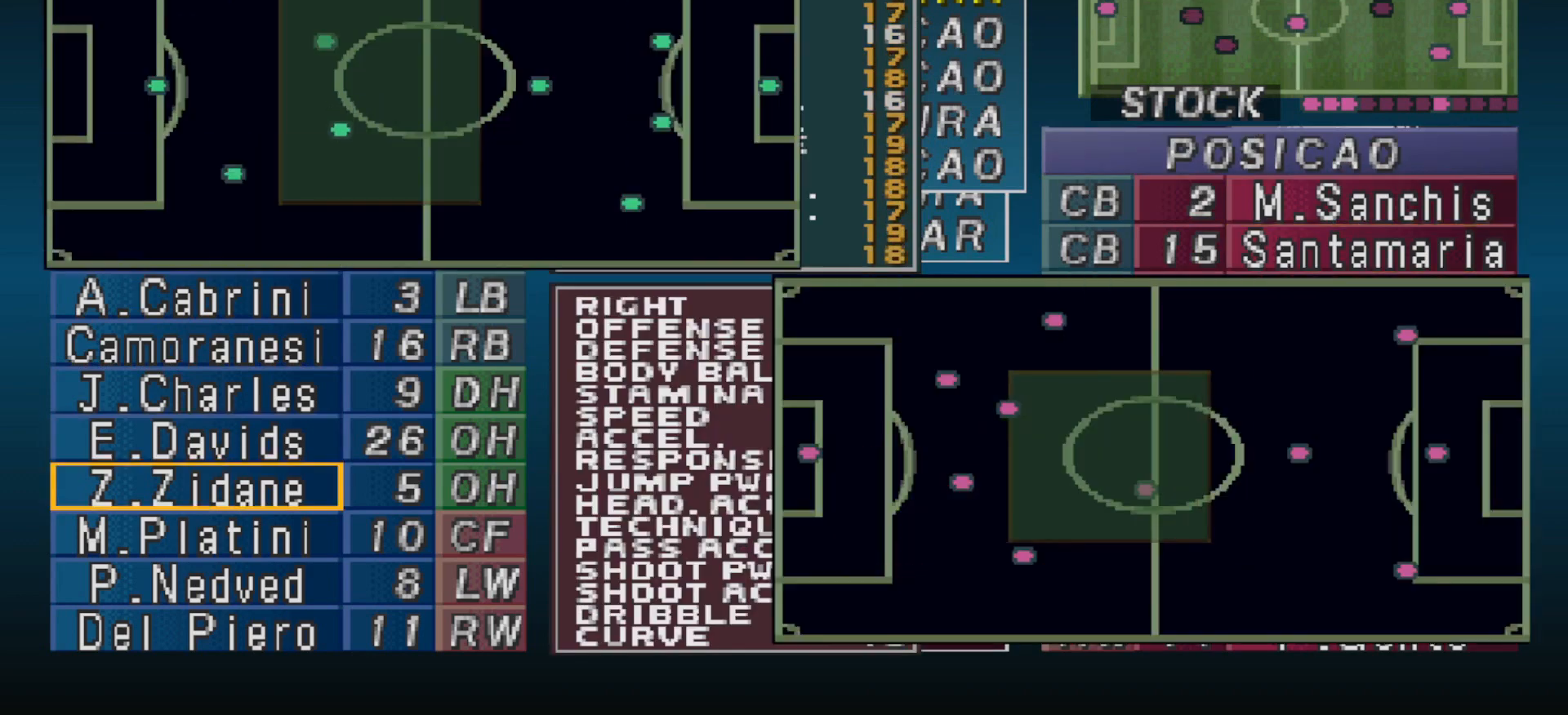
{"buttons": ["DPAD_RIGHT"], "events": [[100, "DPAD_RIGHT", "up"], [167, "DPAD_RIGHT", "down"], [267, "DPAD_RIGHT", "up"], [300, "DPAD_RIGHT", "down"], [400, "DPAD_RIGHT", "up"], [467, "DPAD_RIGHT", "down"]]}
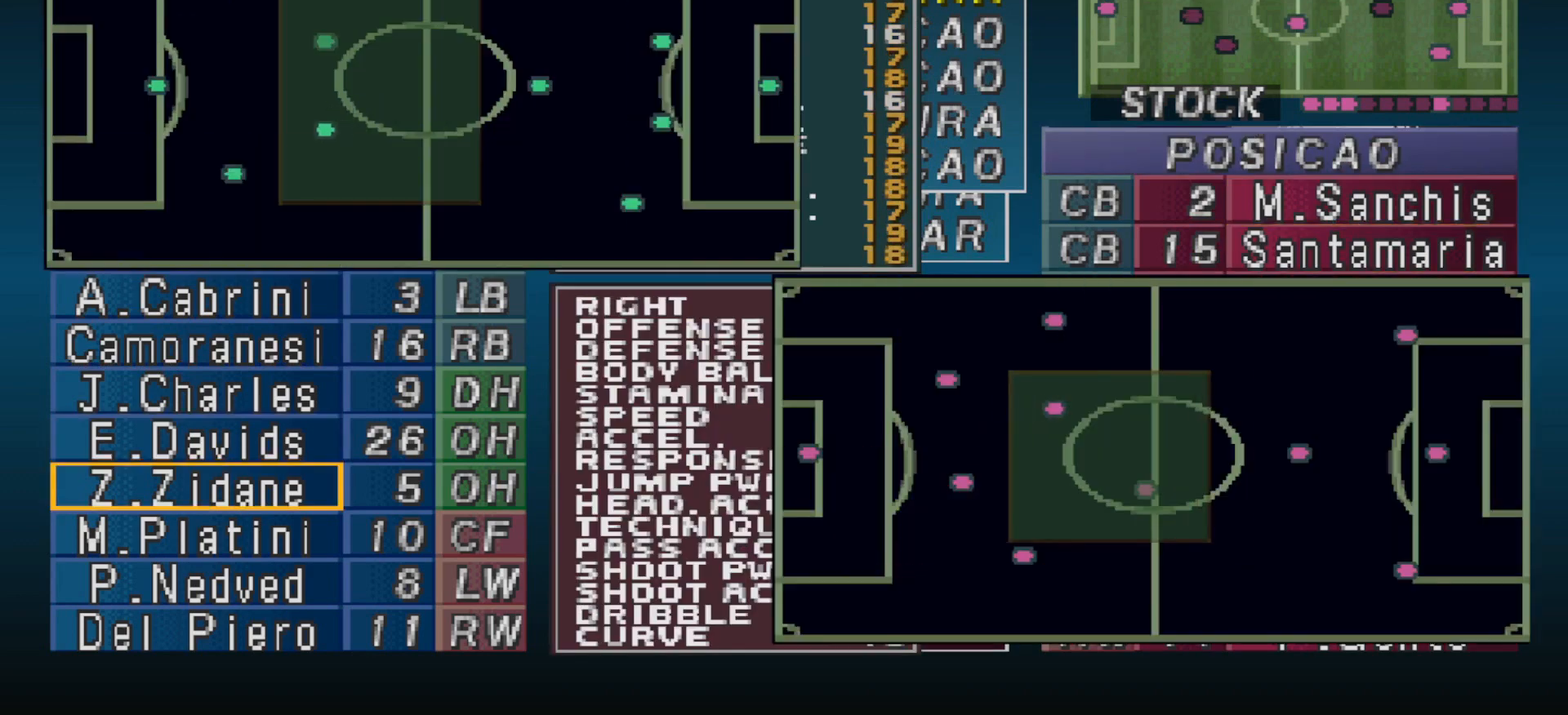
{"buttons": [], "events": [[33, "DPAD_RIGHT", "up"], [100, "DPAD_RIGHT", "down"], [167, "DPAD_RIGHT", "up"]]}
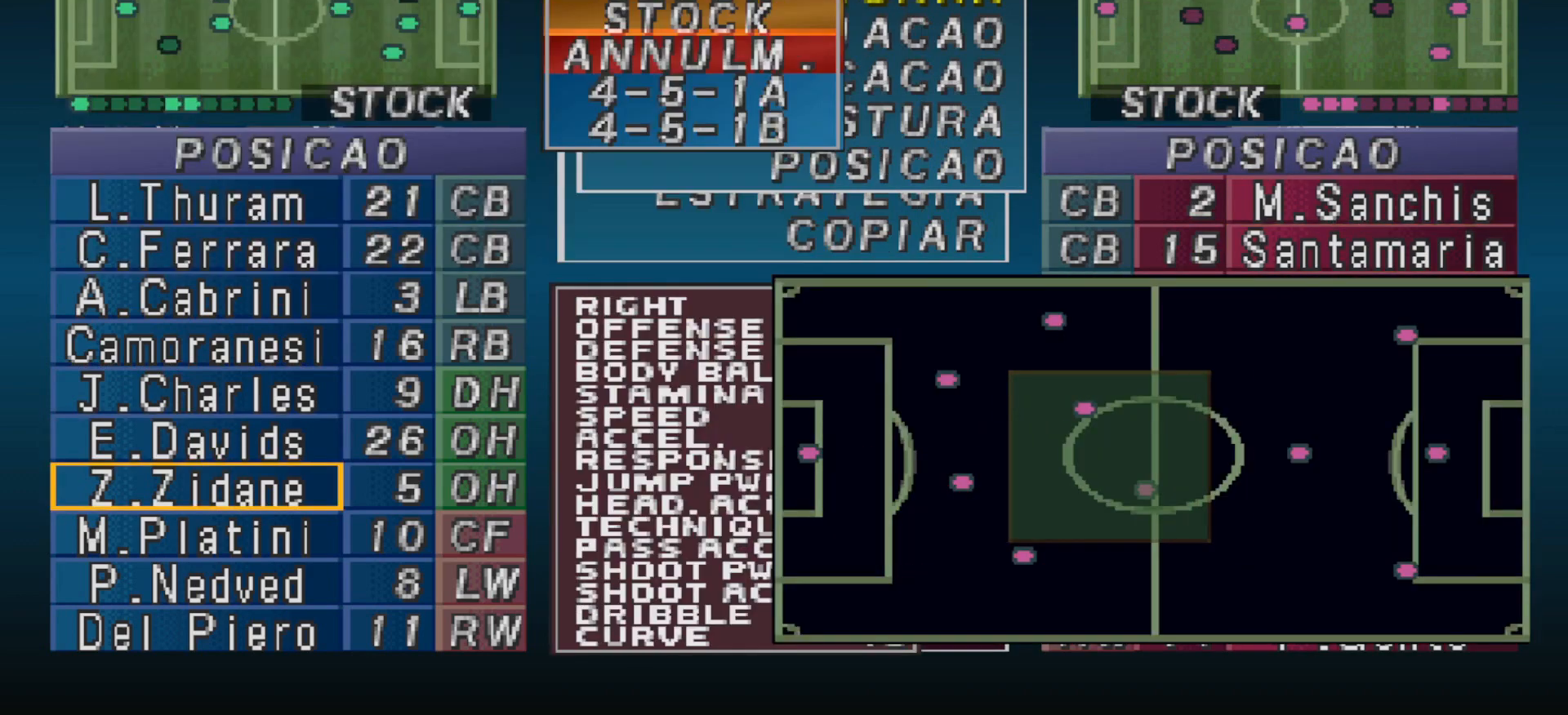
{"buttons": [], "events": [[133, "DPAD_RIGHT", "down"], [200, "DPAD_RIGHT", "up"]]}
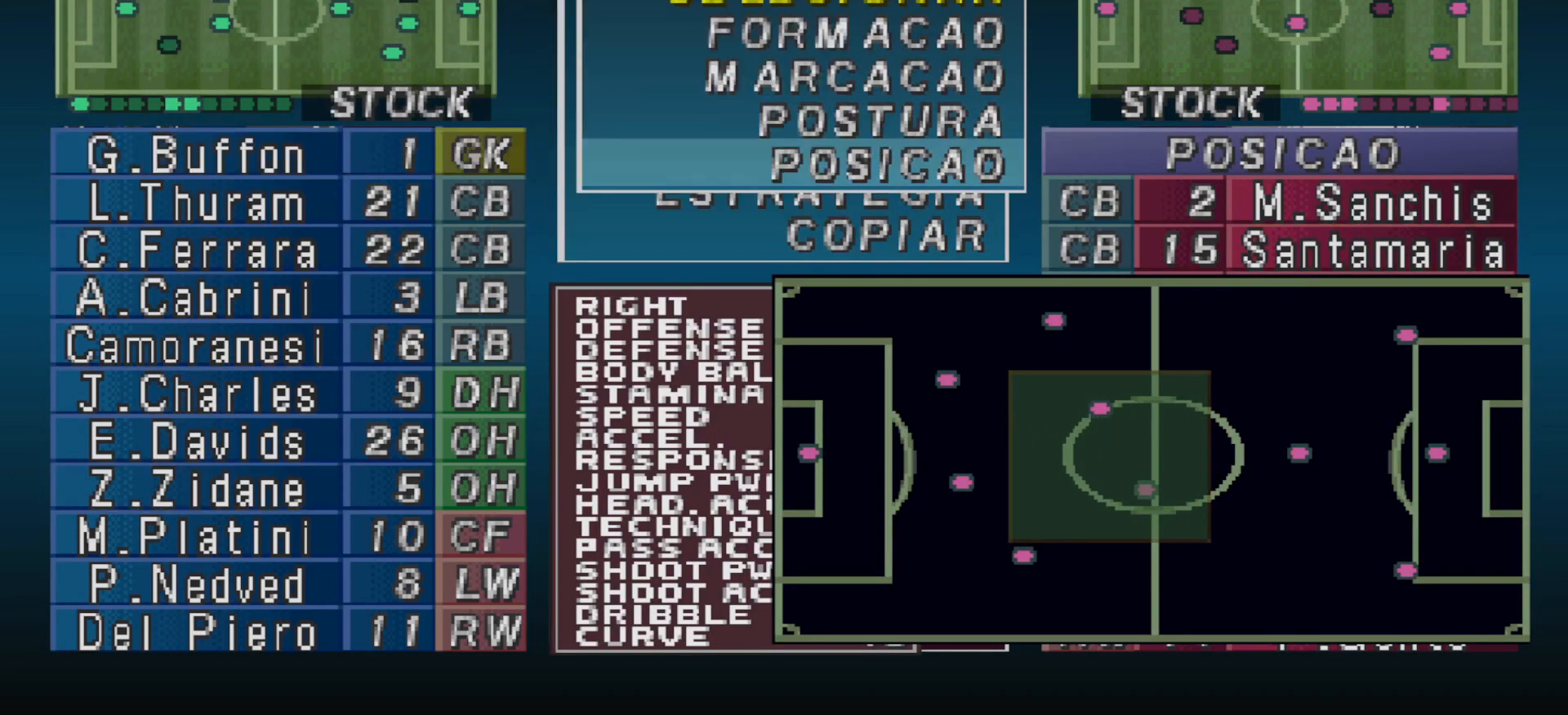
{"buttons": [], "events": [[300, "DPAD_LEFT", "down"], [400, "DPAD_LEFT", "up"]]}
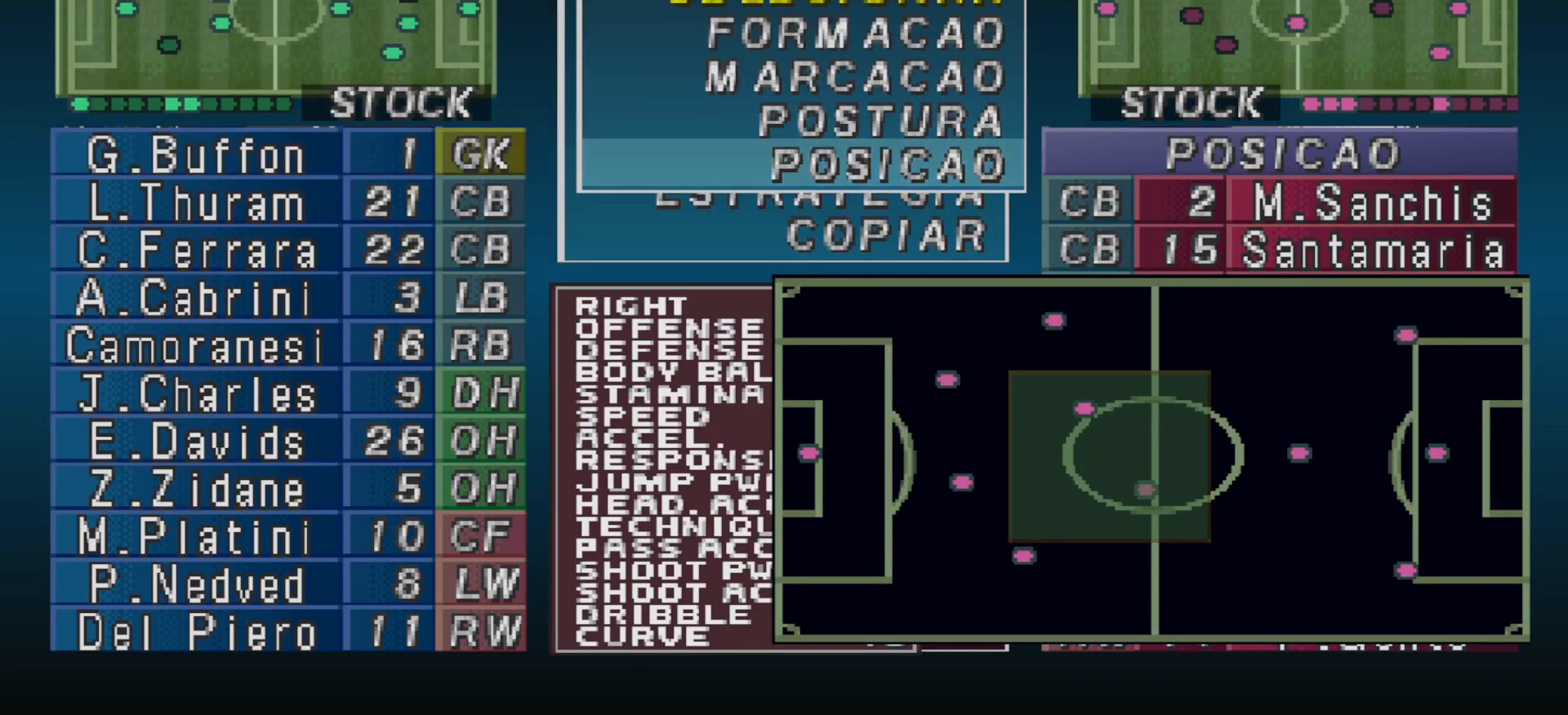
{"buttons": ["DPAD_DOWN"], "events": [[33, "DPAD_UP", "down"], [133, "DPAD_UP", "up"], [200, "DPAD_UP", "down"], [300, "DPAD_UP", "up"], [500, "DPAD_DOWN", "down"]]}
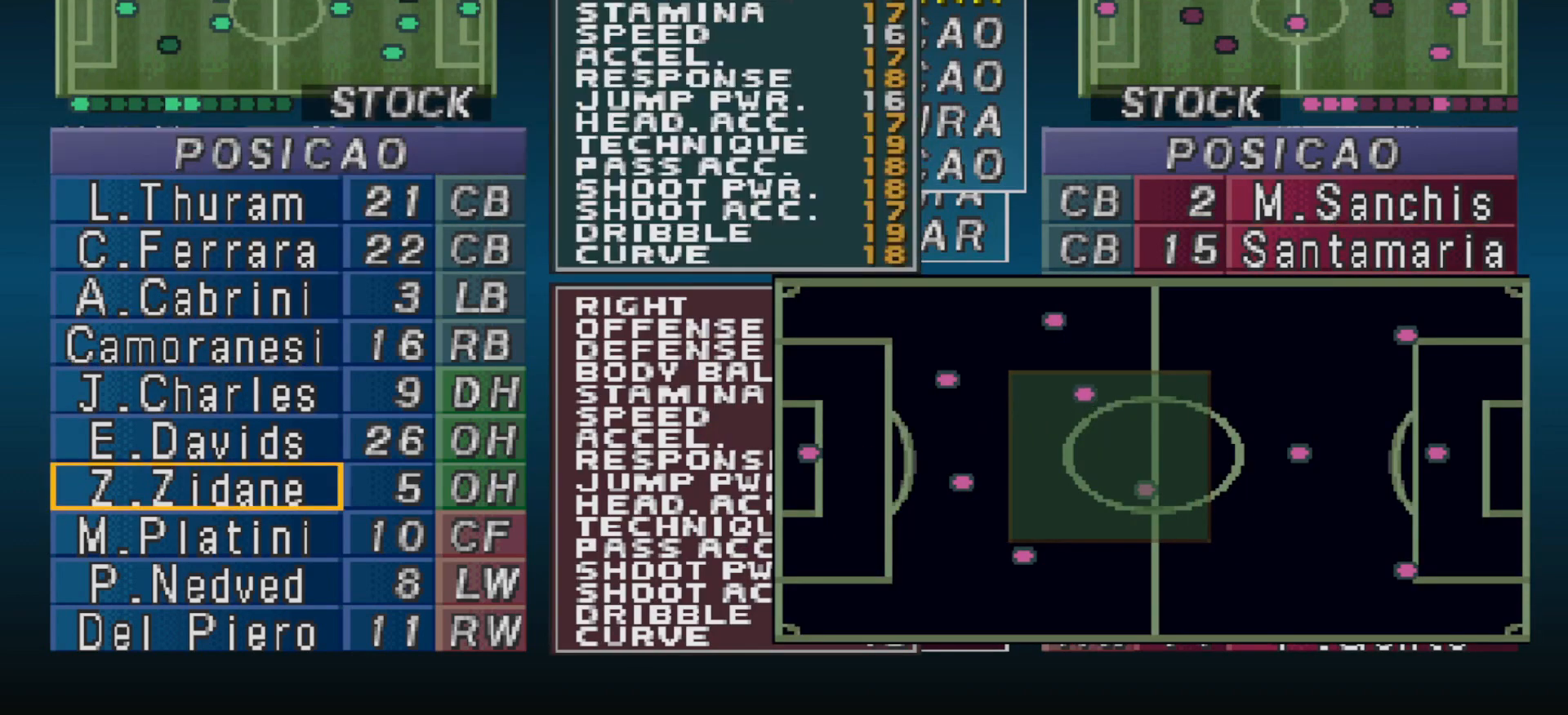
{"buttons": [], "events": [[100, "DPAD_DOWN", "up"]]}
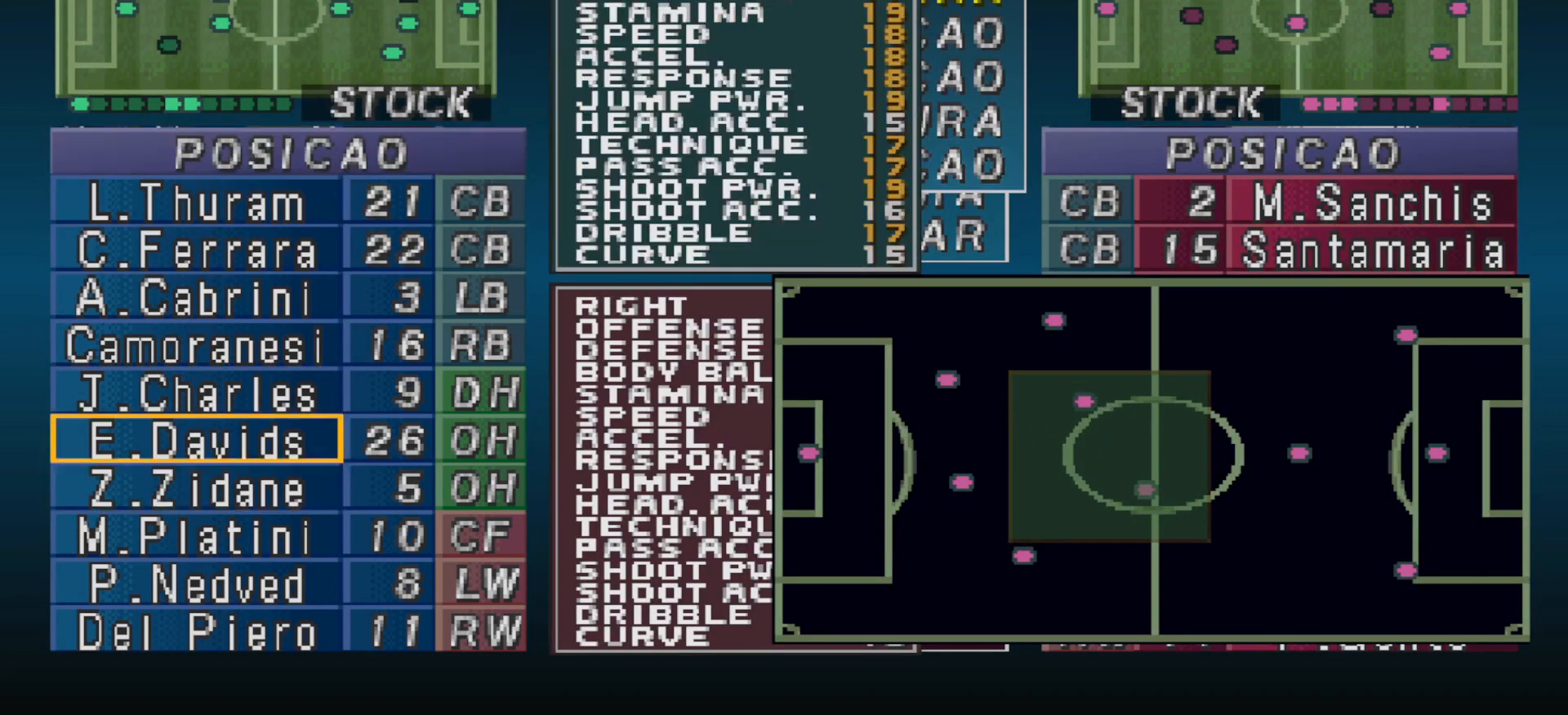
{"buttons": [], "events": [[33, "CIRCLE", "down"], [167, "CIRCLE", "up"]]}
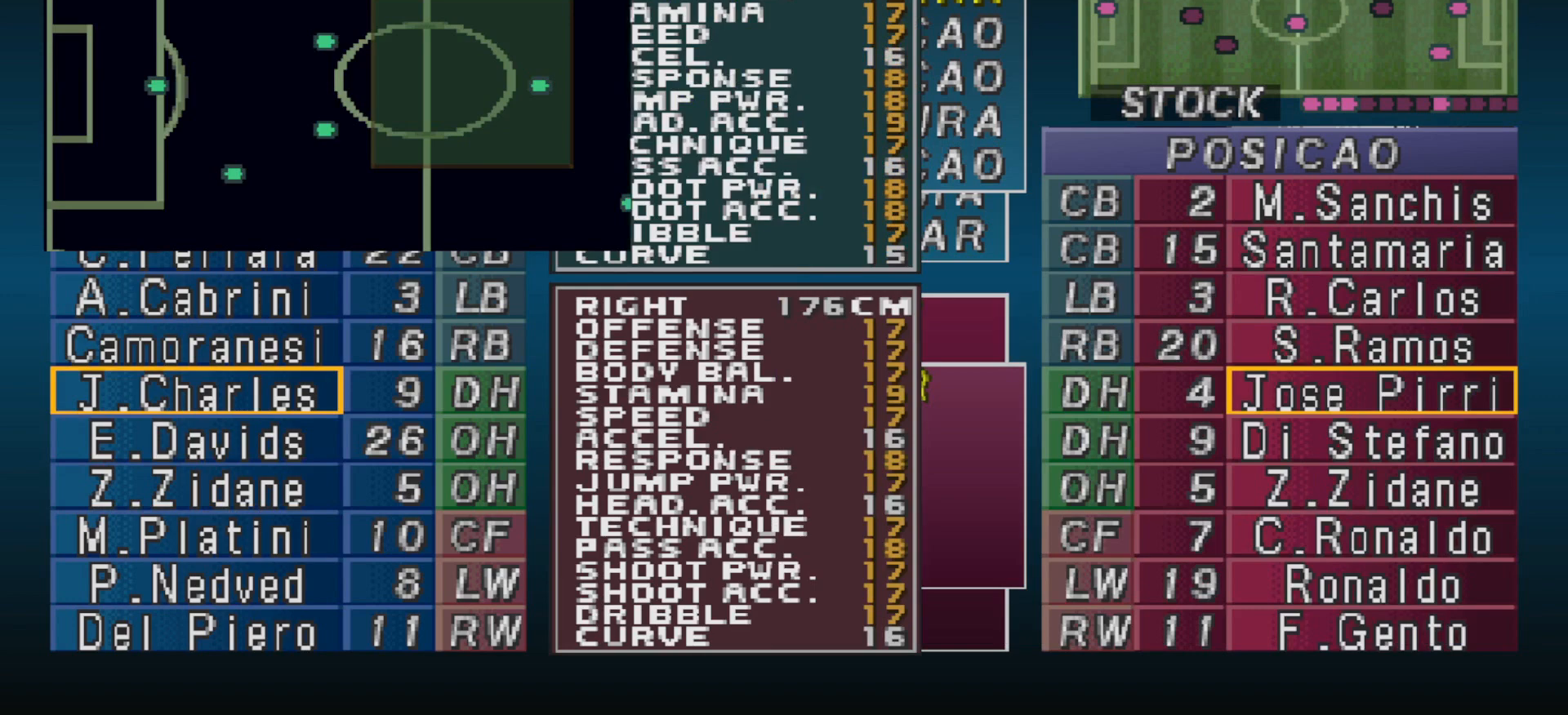
{"buttons": [], "events": [[133, "CROSS", "down"], [267, "CROSS", "up"]]}
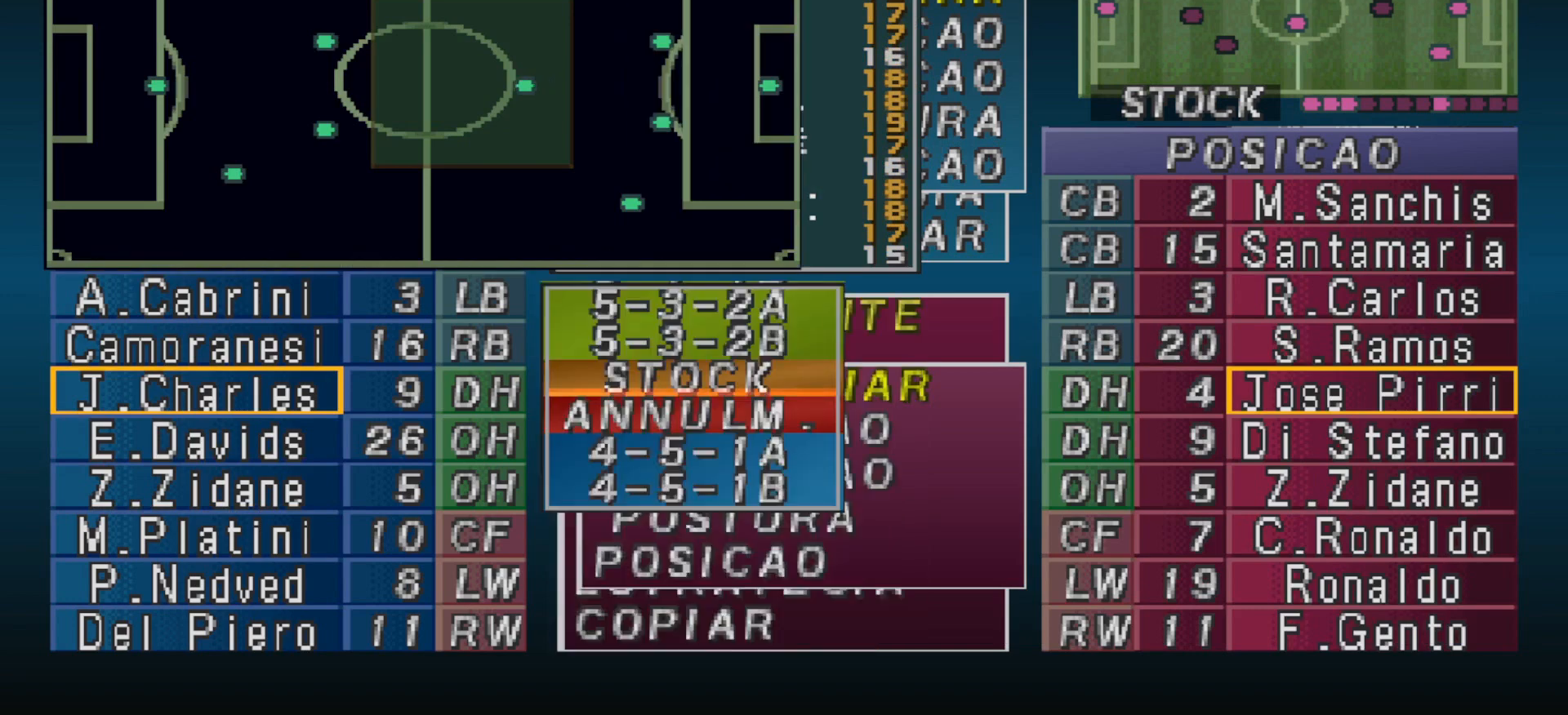
{"buttons": [], "events": [[33, "CIRCLE", "down"], [133, "CIRCLE", "up"]]}
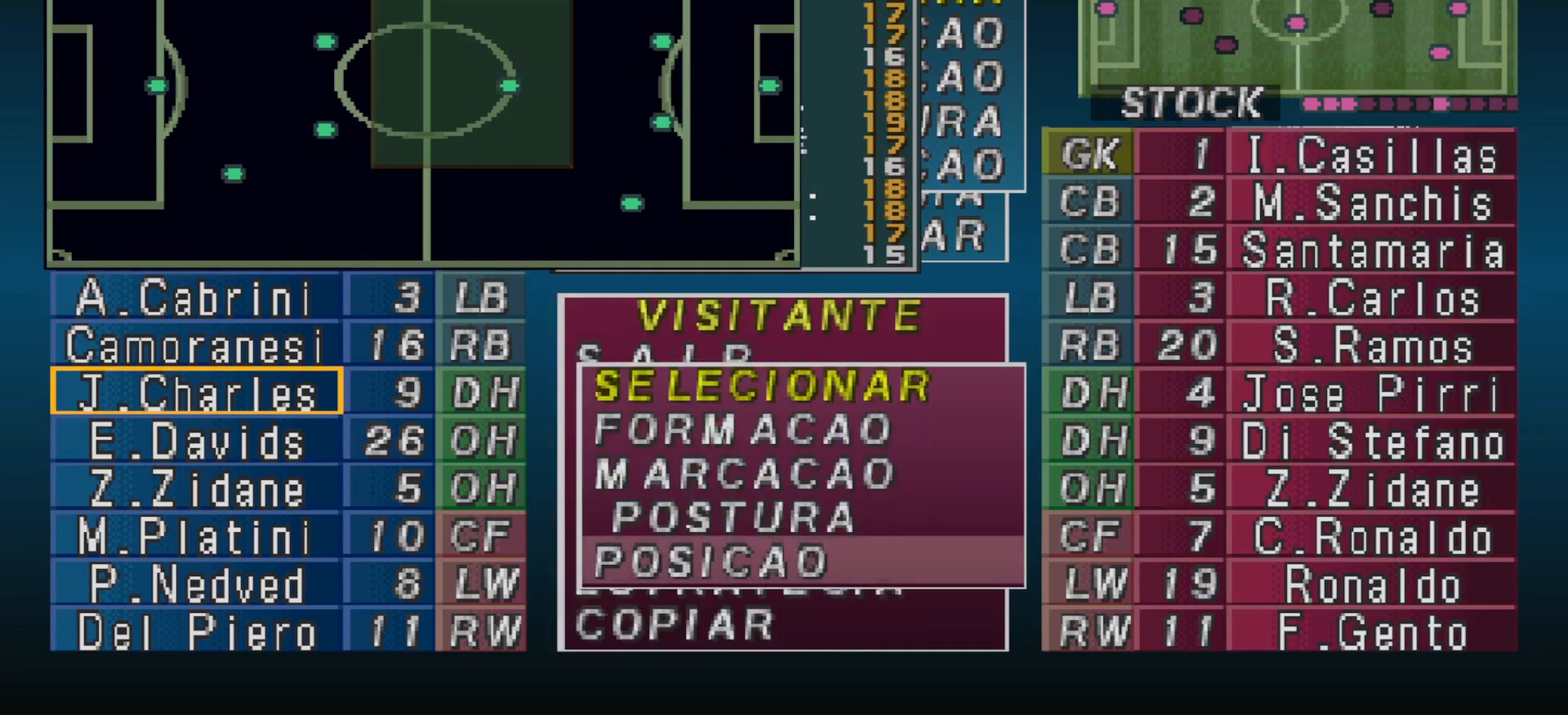
{"buttons": [], "events": [[33, "CROSS", "down"], [167, "CROSS", "up"], [267, "CROSS", "down"], [367, "CROSS", "up"]]}
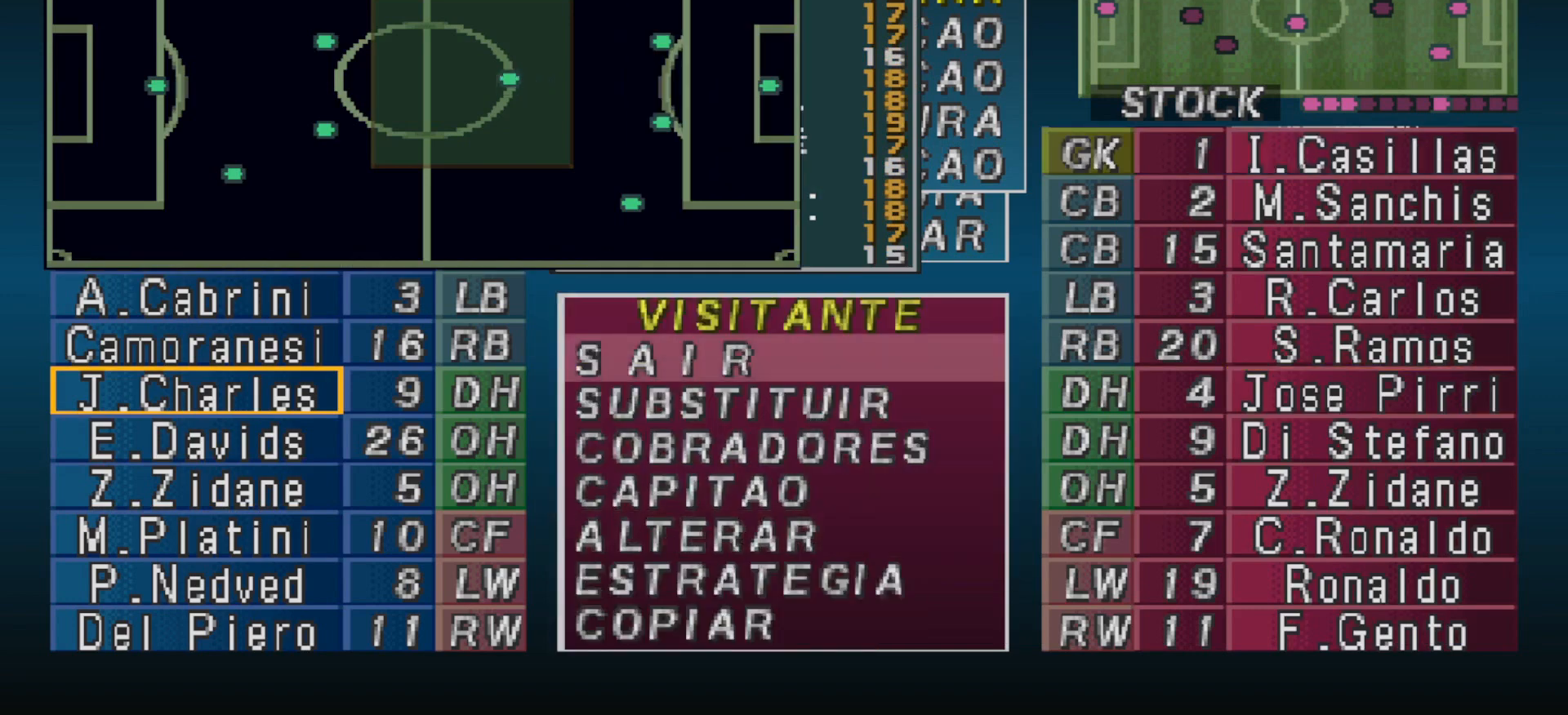
{"buttons": [], "events": [[33, "R1", "down"], [133, "R1", "up"], [400, "DPAD_DOWN", "down"], [500, "DPAD_DOWN", "up"]]}
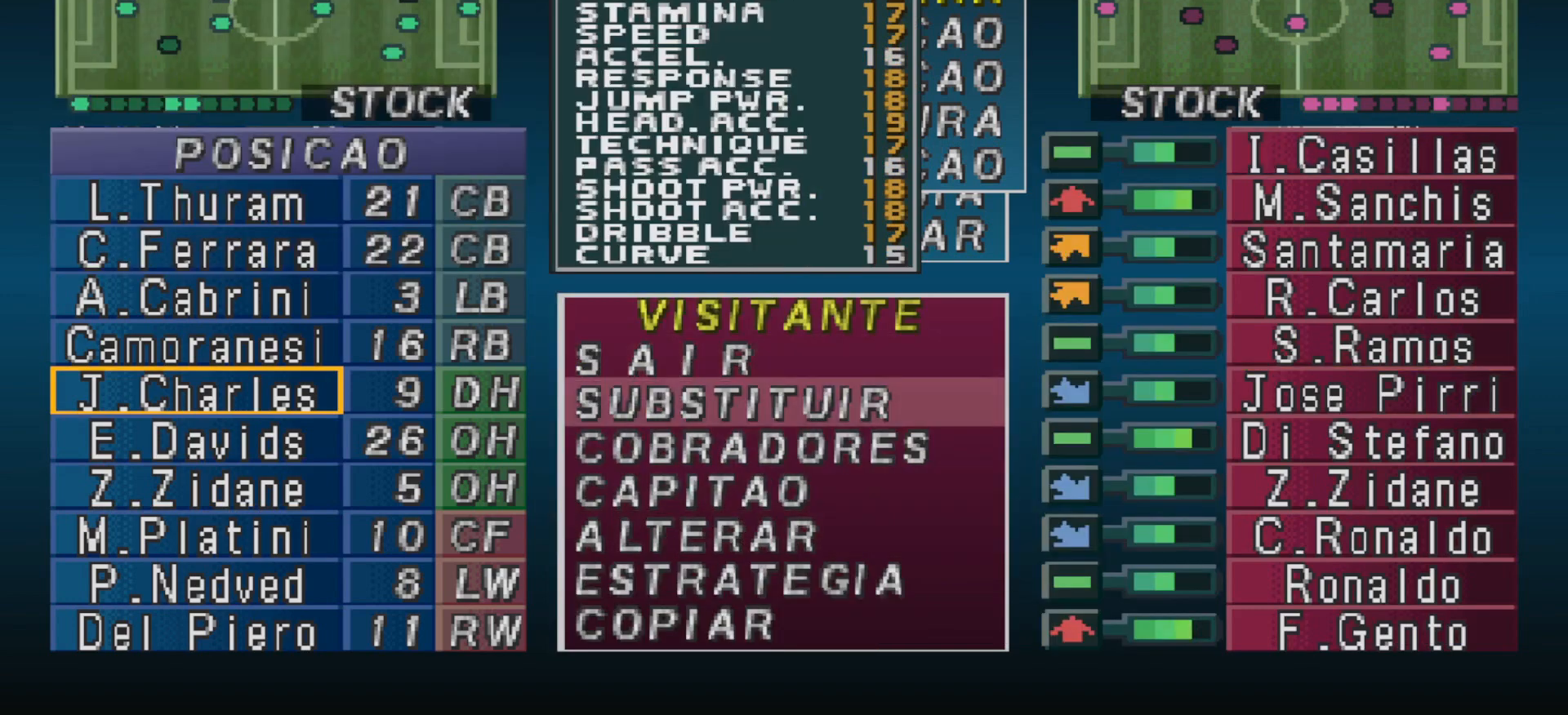
{"buttons": ["DPAD_DOWN"], "events": [[33, "CIRCLE", "down"], [133, "CIRCLE", "up"], [333, "DPAD_DOWN", "down"]]}
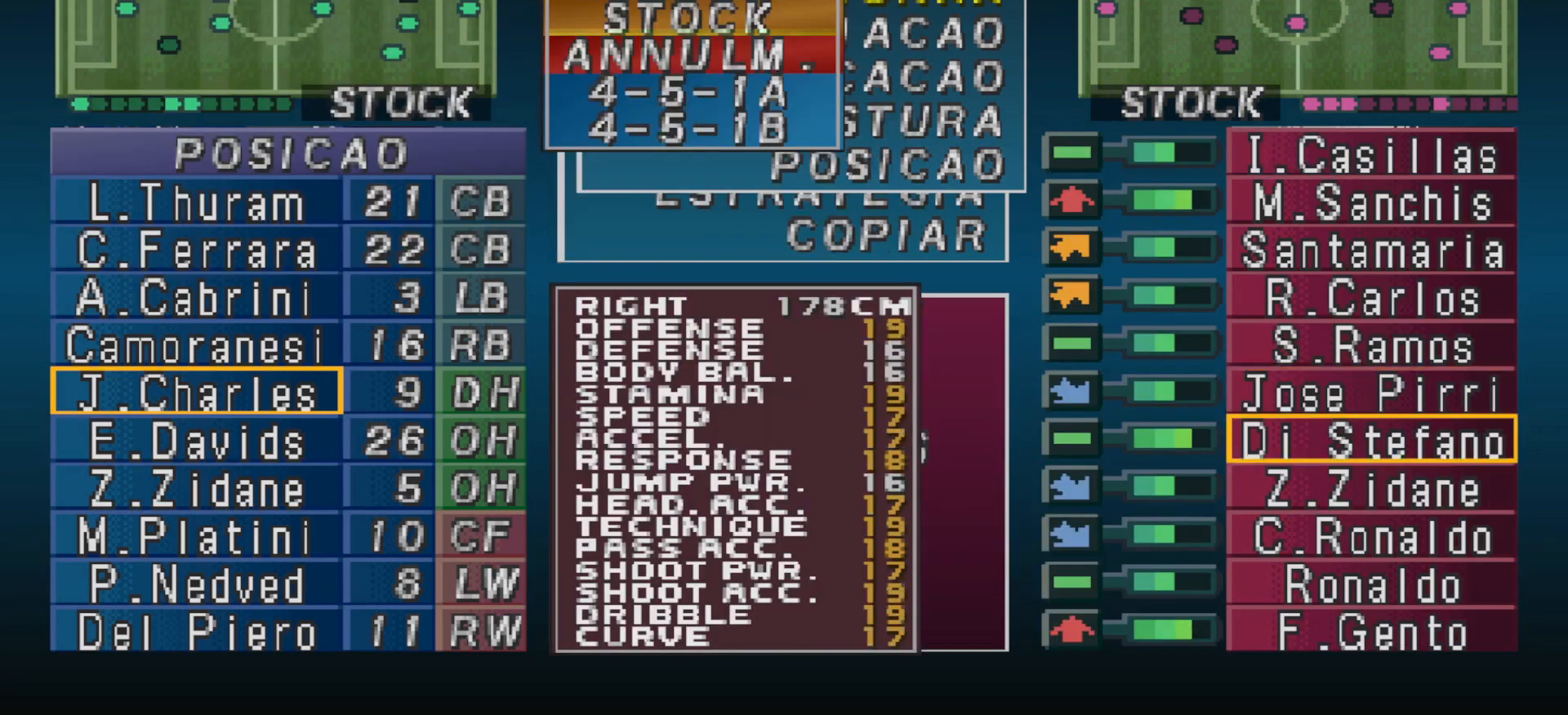
{"buttons": [], "events": [[100, "DPAD_DOWN", "up"]]}
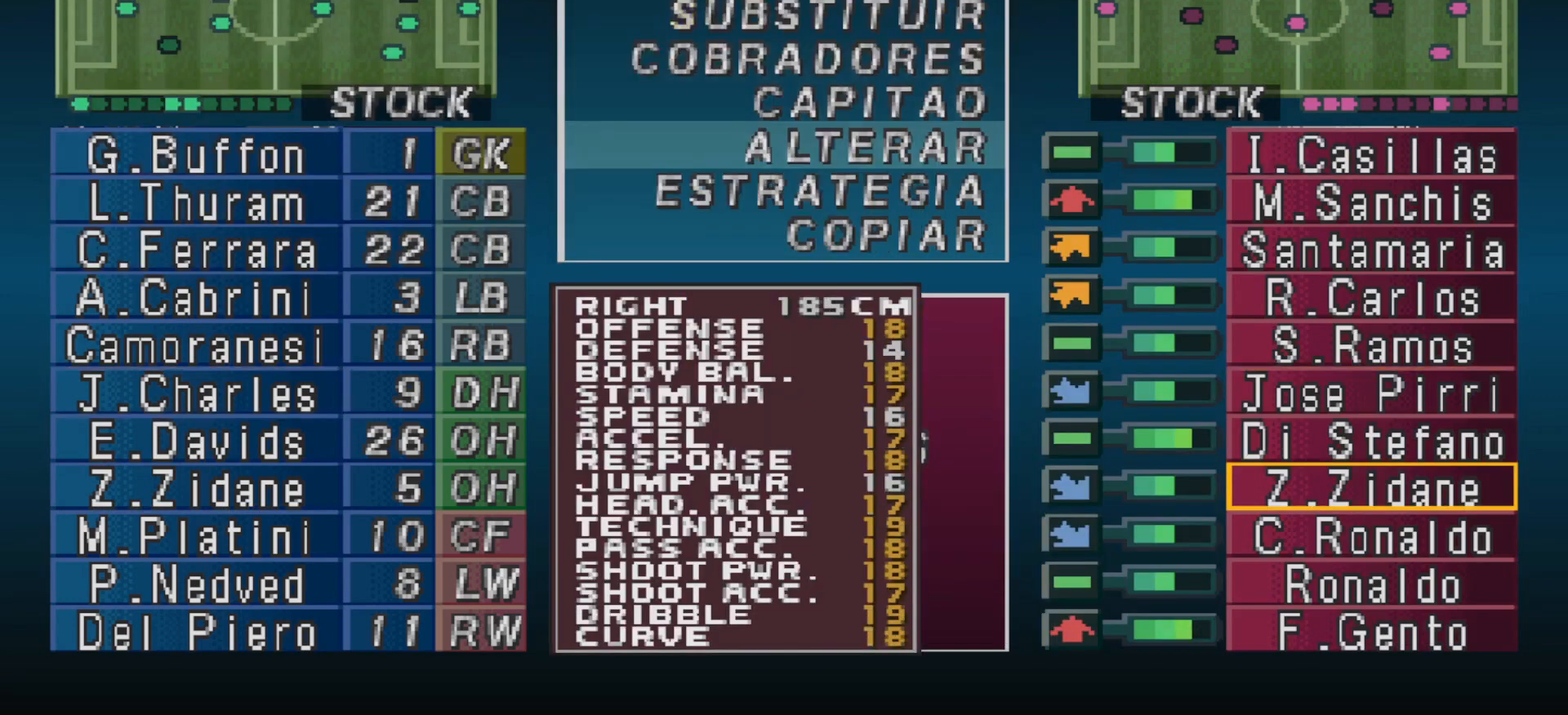
{"buttons": [], "events": []}
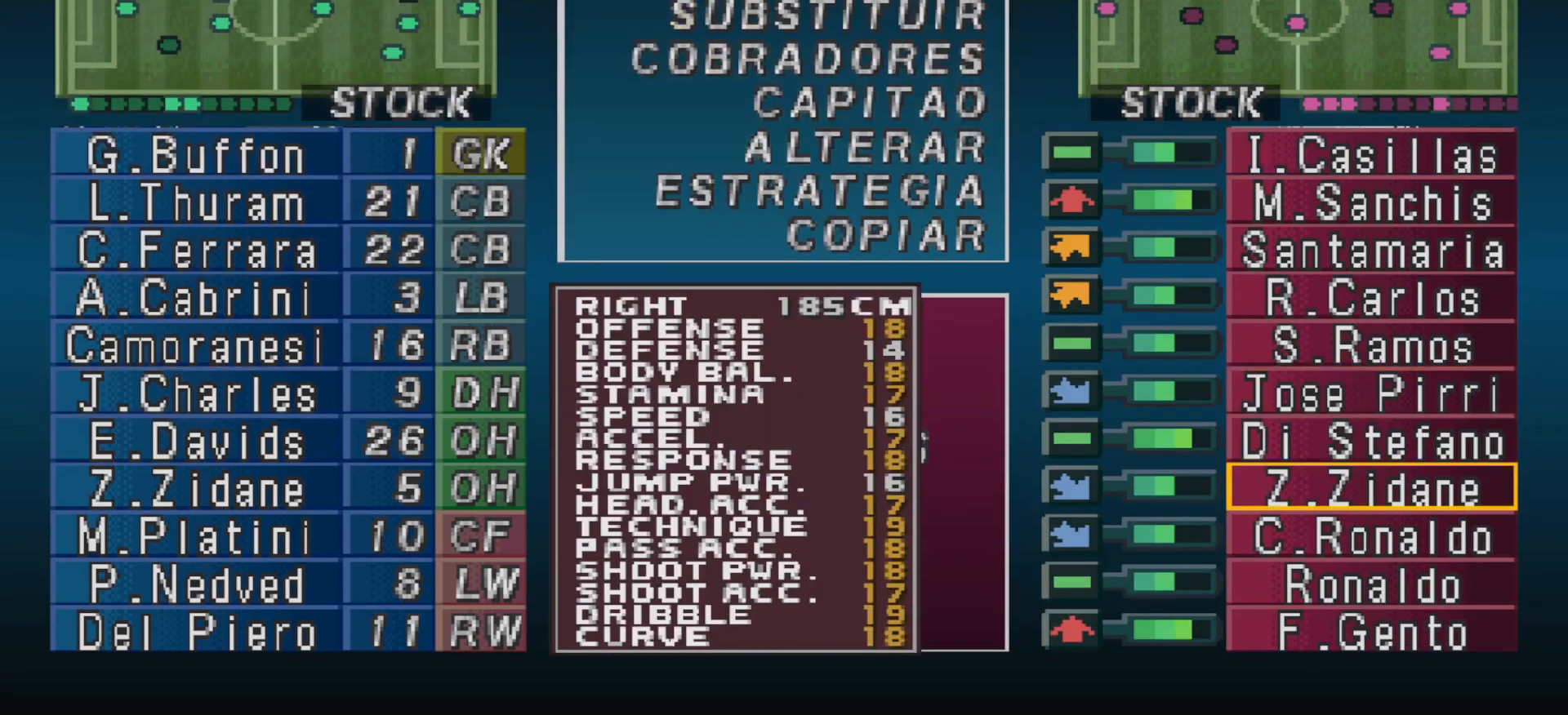
{"buttons": [], "events": []}
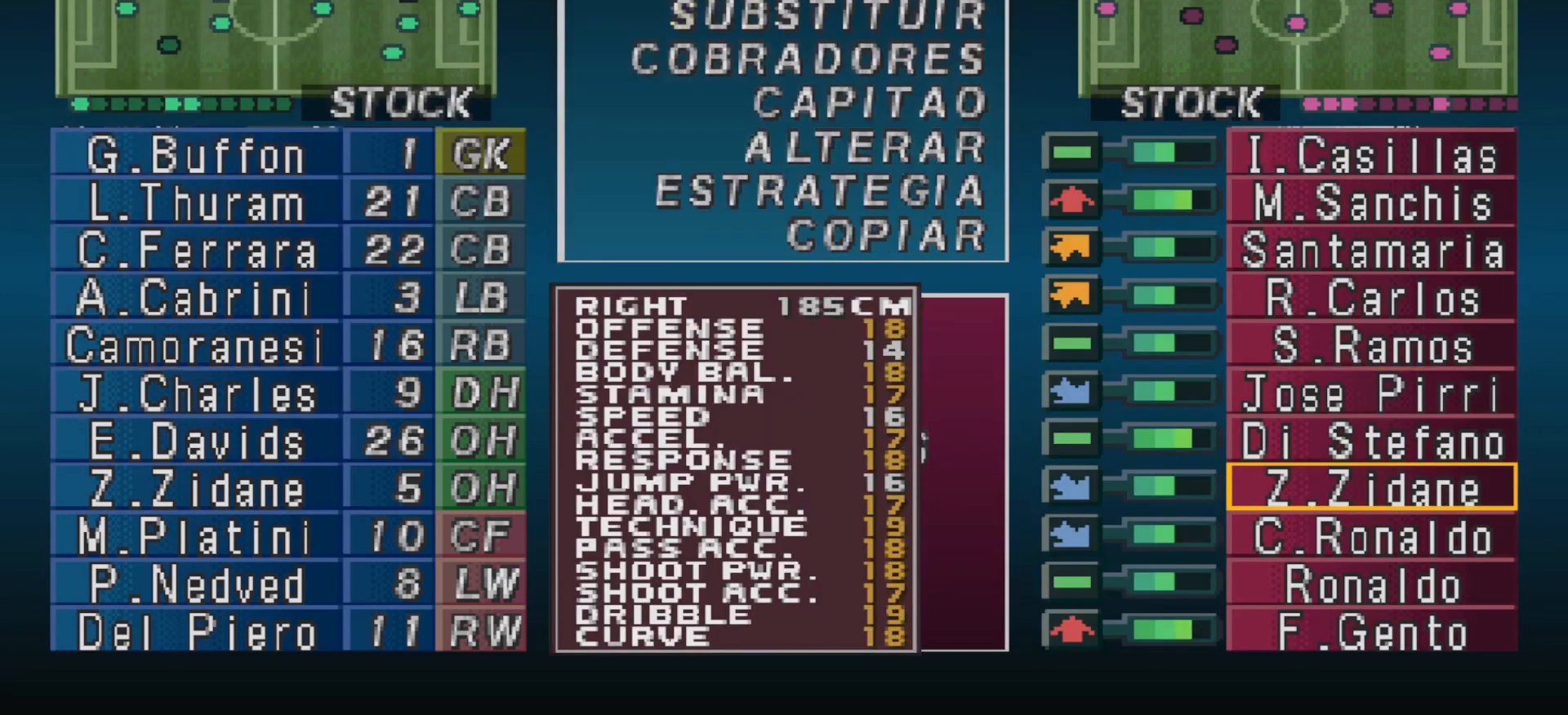
{"buttons": [], "events": []}
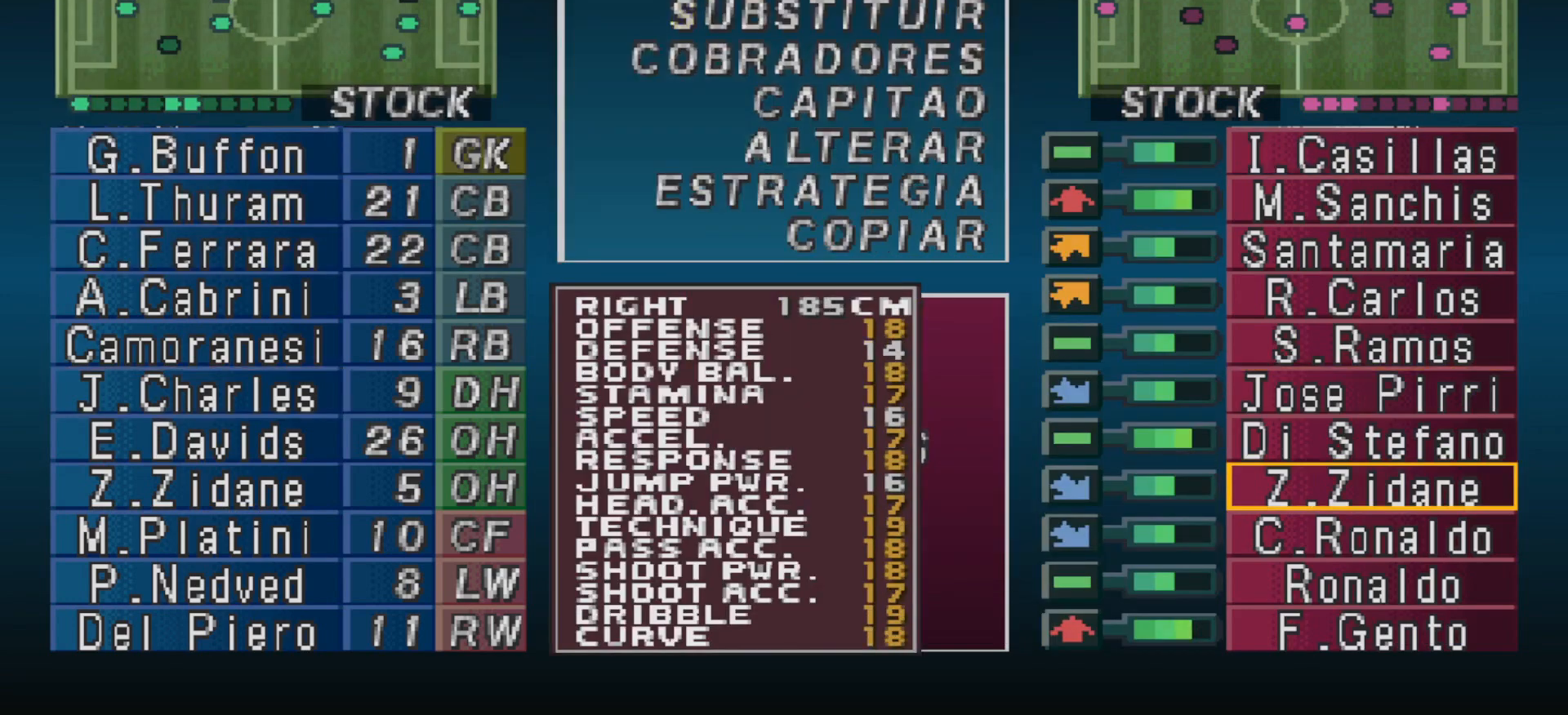
{"buttons": [], "events": [[367, "CIRCLE", "down"], [500, "CIRCLE", "up"]]}
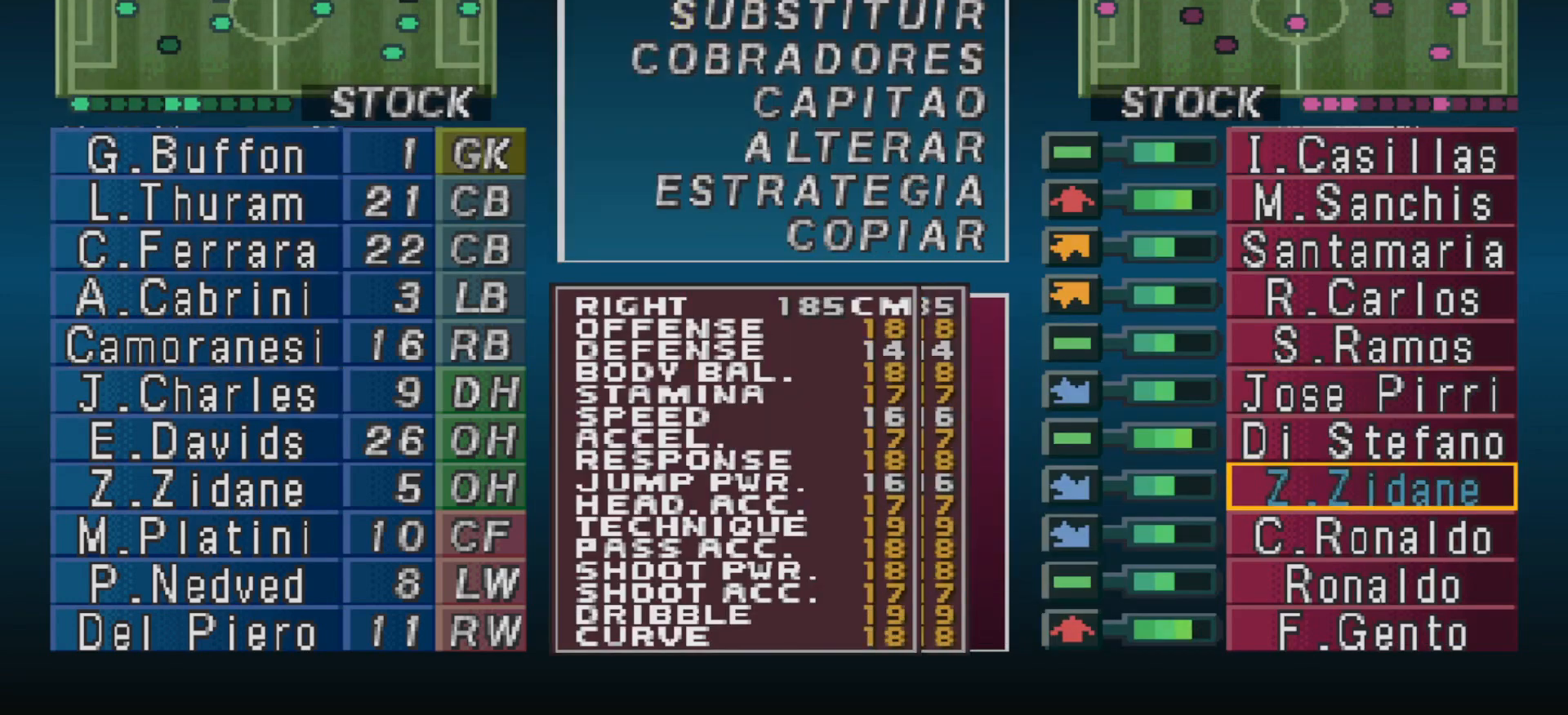
{"buttons": [], "events": [[200, "DPAD_RIGHT", "down"], [300, "DPAD_RIGHT", "up"]]}
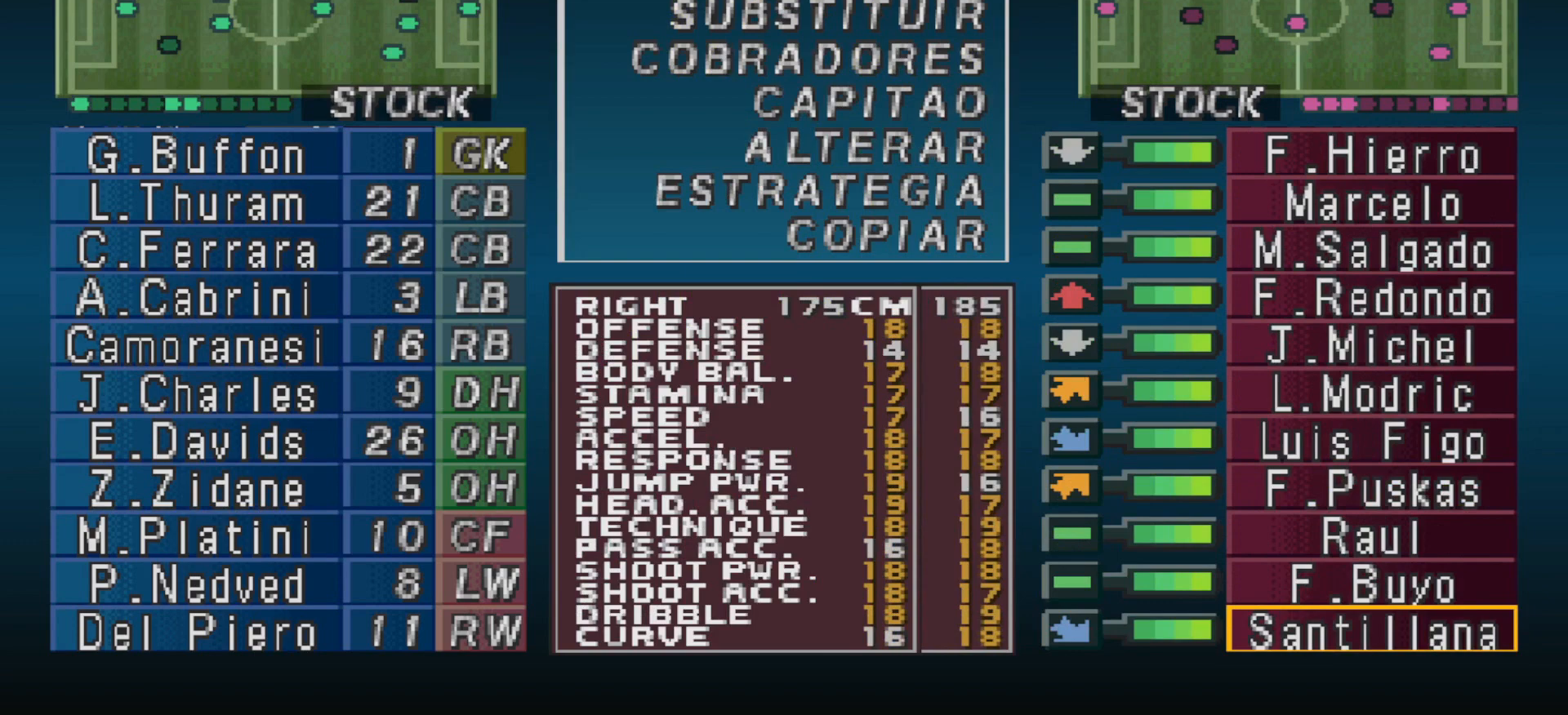
{"buttons": ["DPAD_UP"], "events": [[67, "DPAD_UP", "down"], [133, "DPAD_UP", "up"], [267, "DPAD_UP", "down"], [367, "DPAD_UP", "up"], [433, "DPAD_UP", "down"]]}
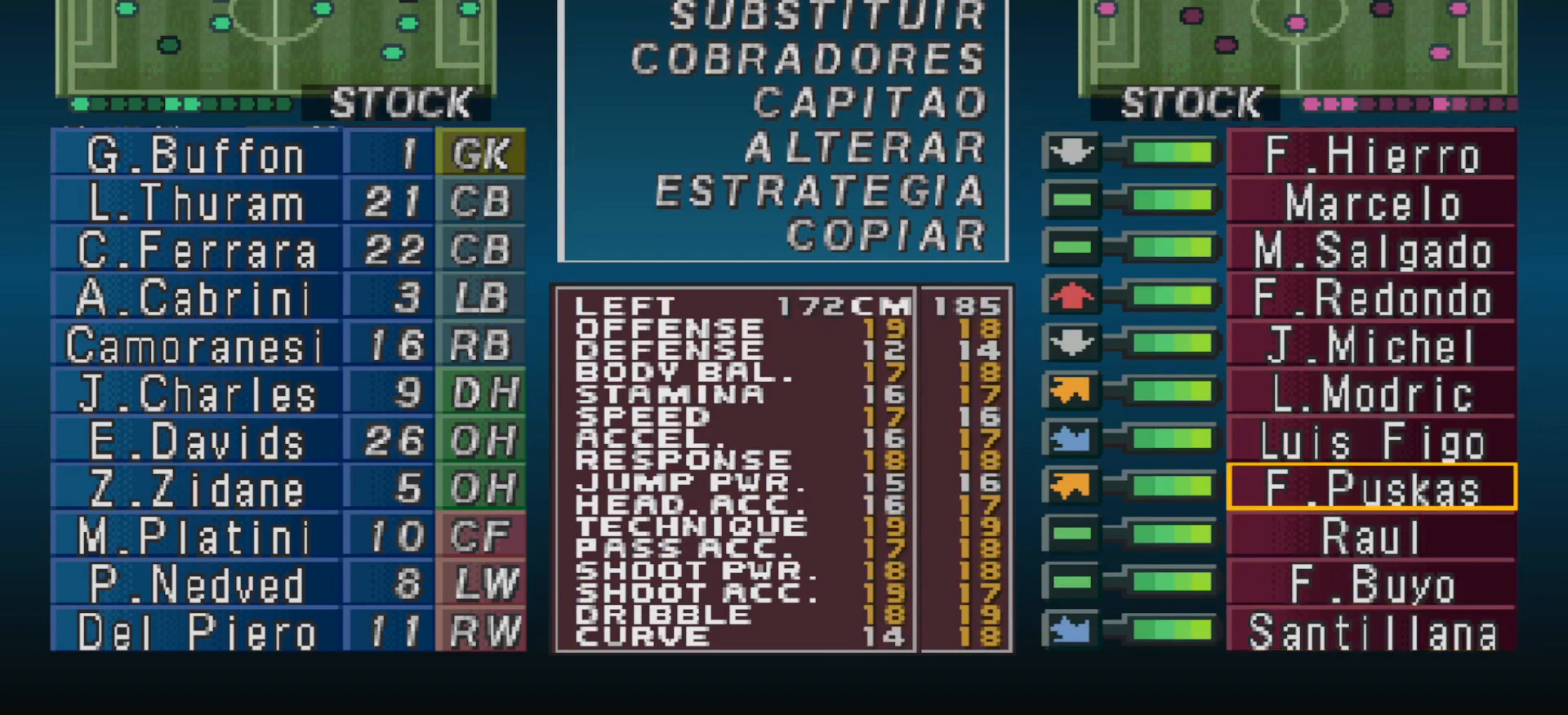
{"buttons": [], "events": [[33, "DPAD_UP", "up"]]}
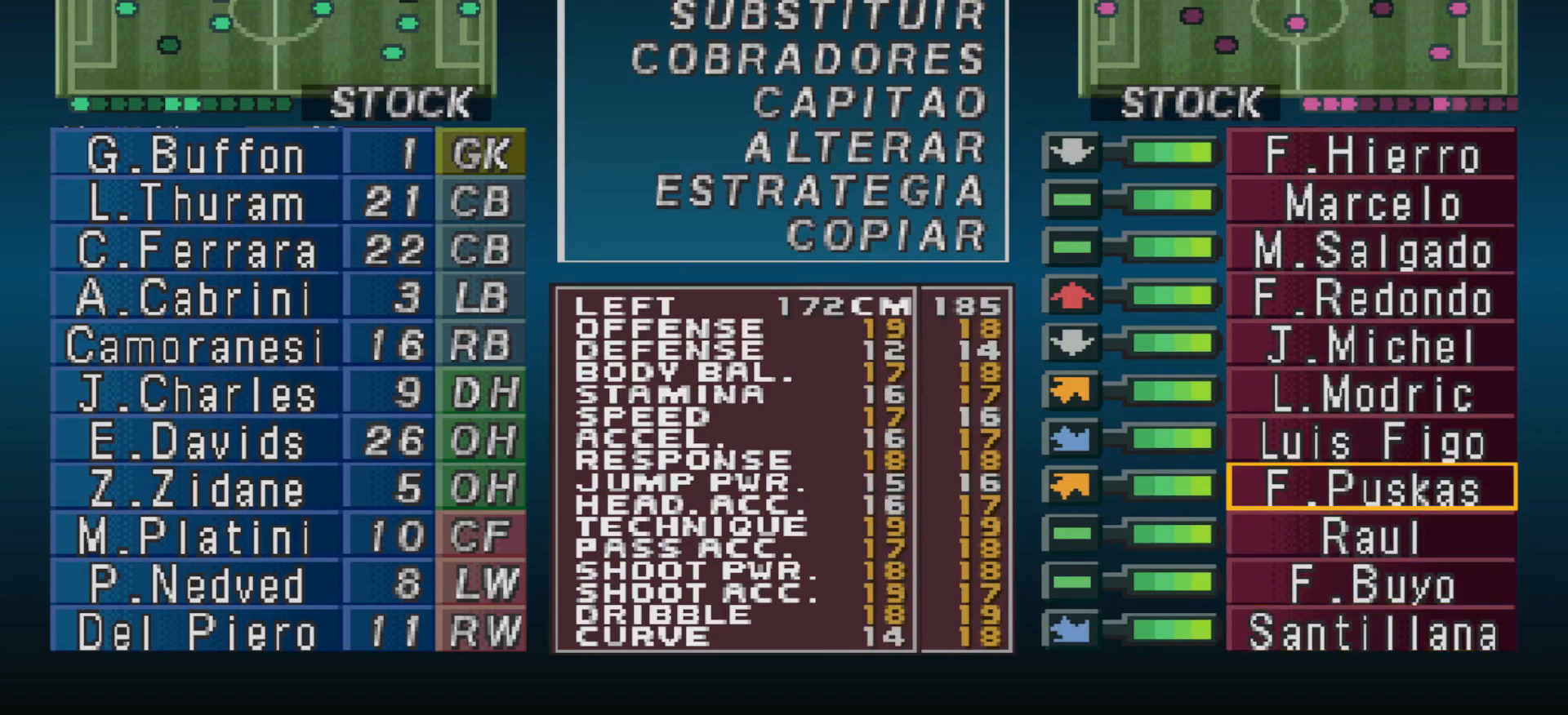
{"buttons": [], "events": [[367, "CIRCLE", "down"], [500, "CIRCLE", "up"]]}
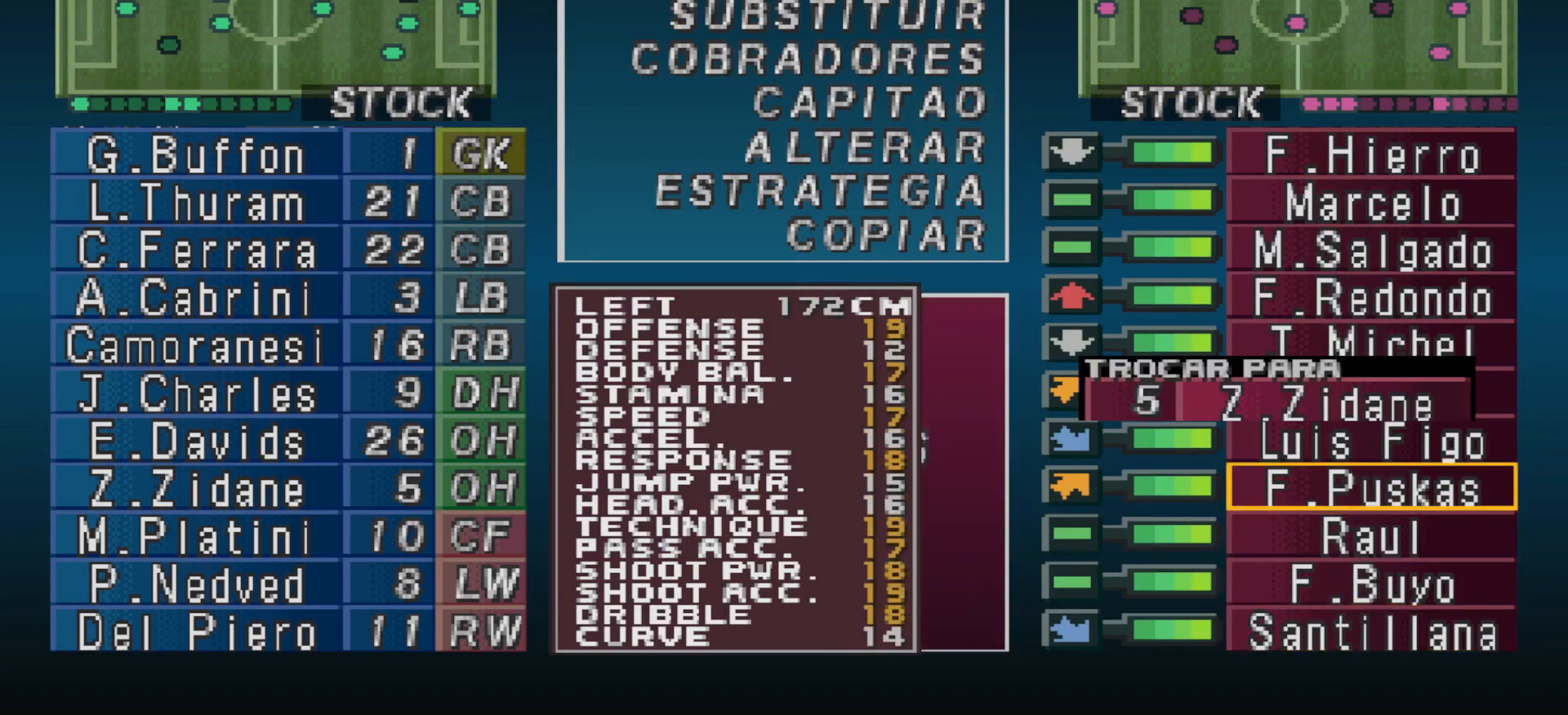
{"buttons": [], "events": [[367, "CROSS", "down"], [500, "CROSS", "up"]]}
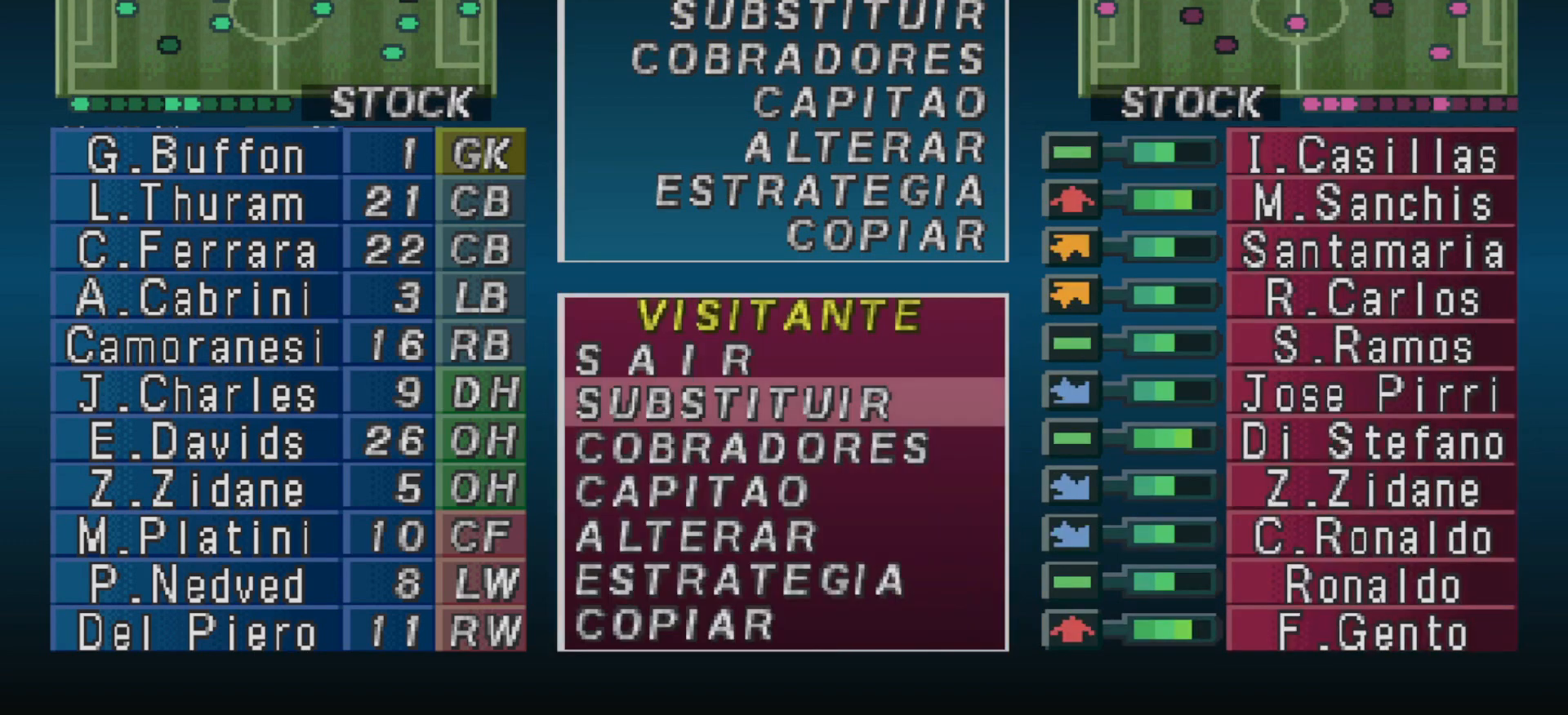
{"buttons": [], "events": [[67, "CROSS", "down"], [167, "CROSS", "up"], [233, "CROSS", "down"], [333, "CROSS", "up"]]}
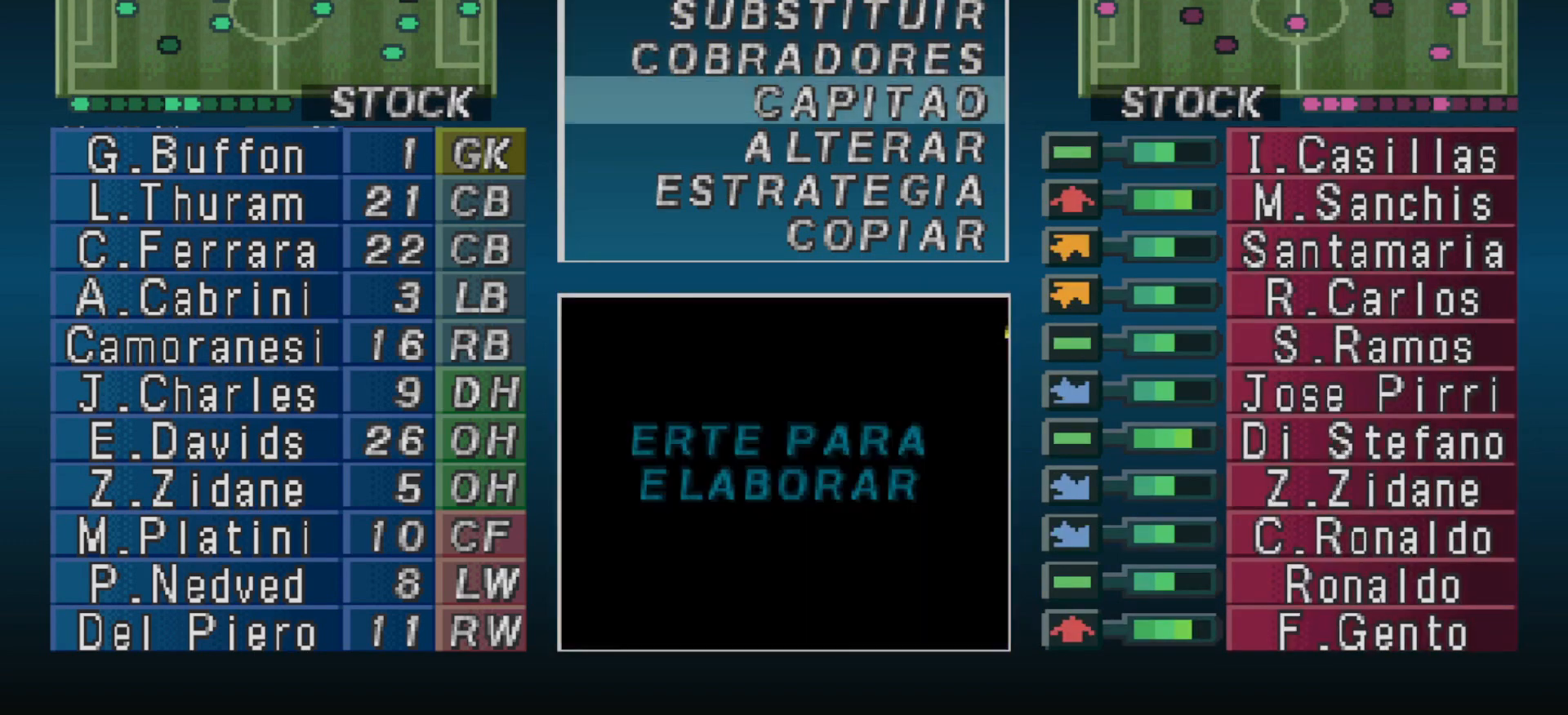
{"buttons": [], "events": []}
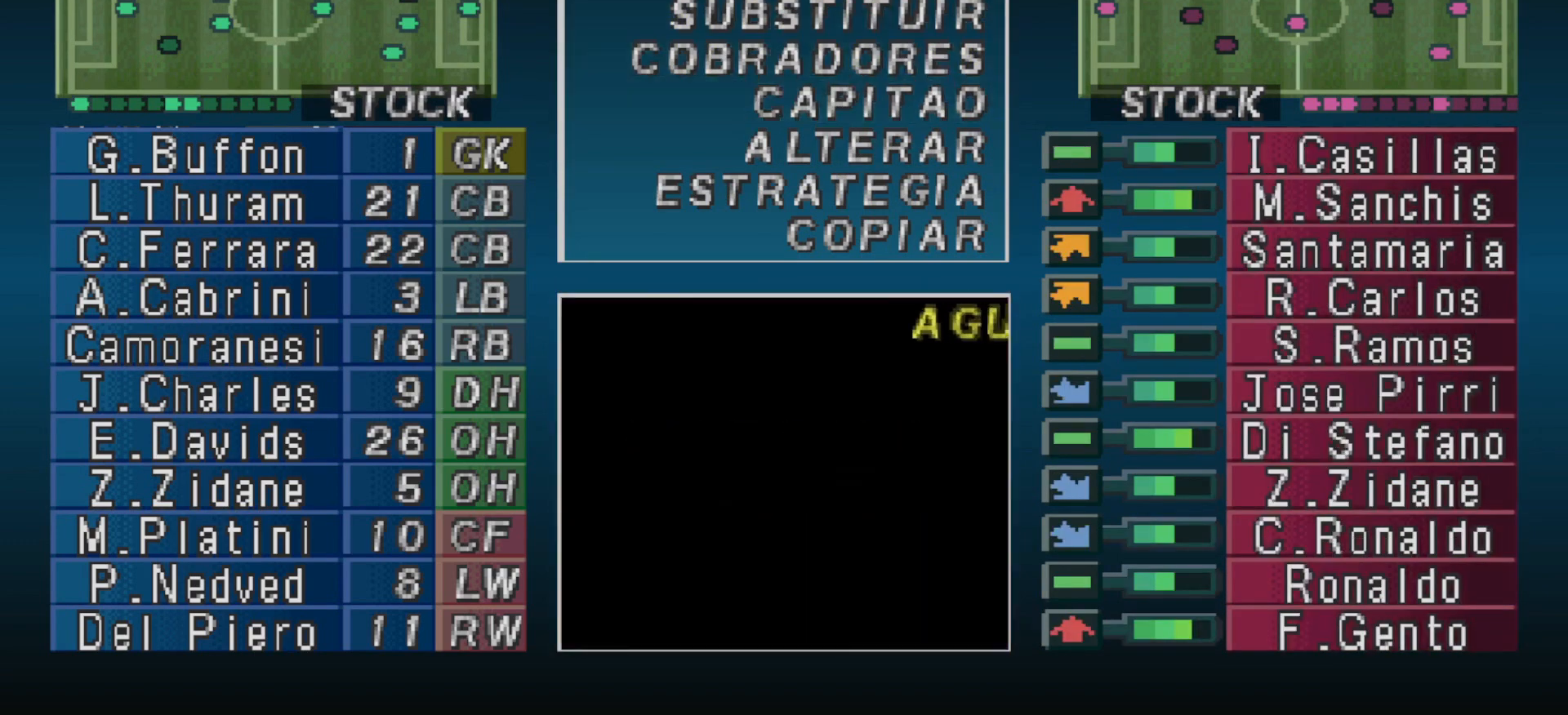
{"buttons": [], "events": []}
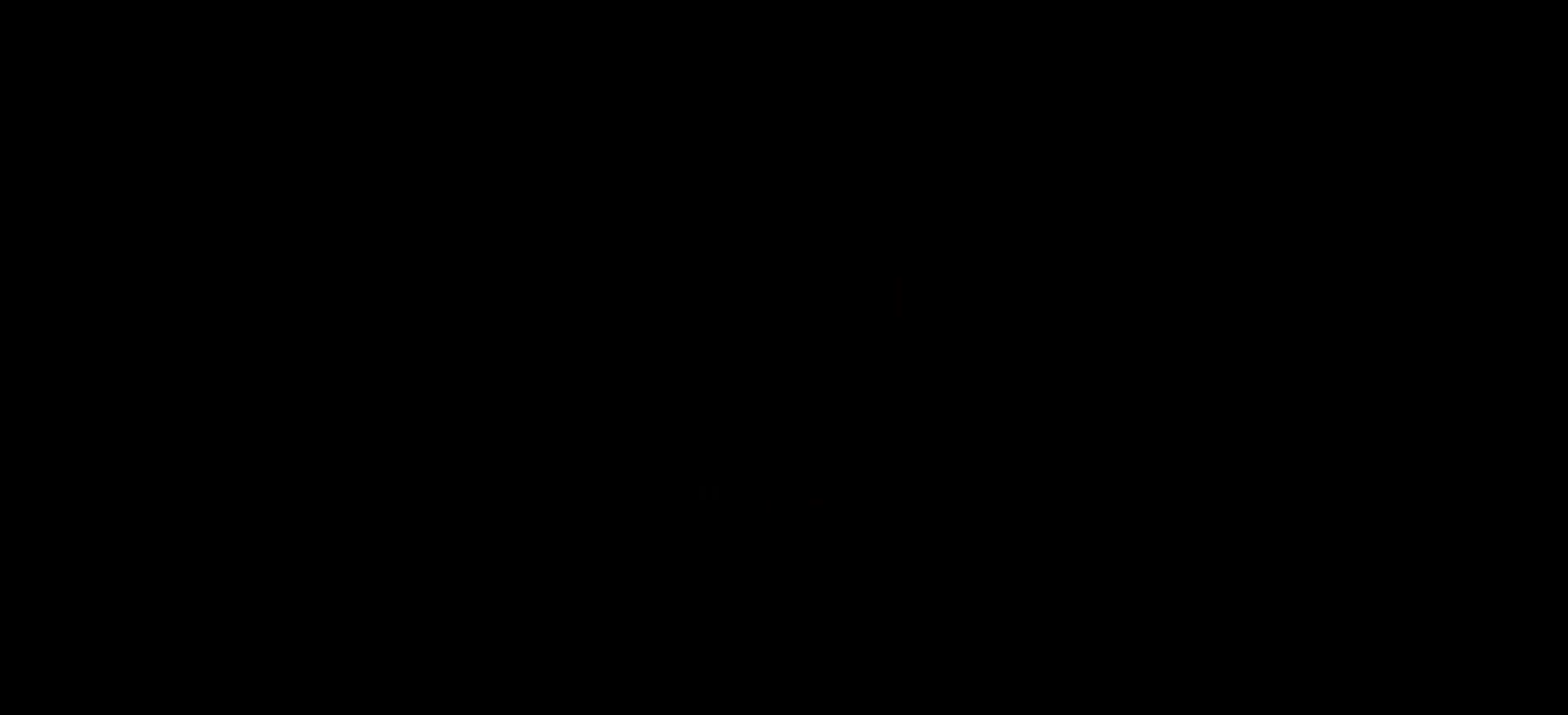
{"buttons": ["CROSS"], "events": [[200, "CROSS", "down"], [333, "CROSS", "up"], [433, "CROSS", "down"]]}
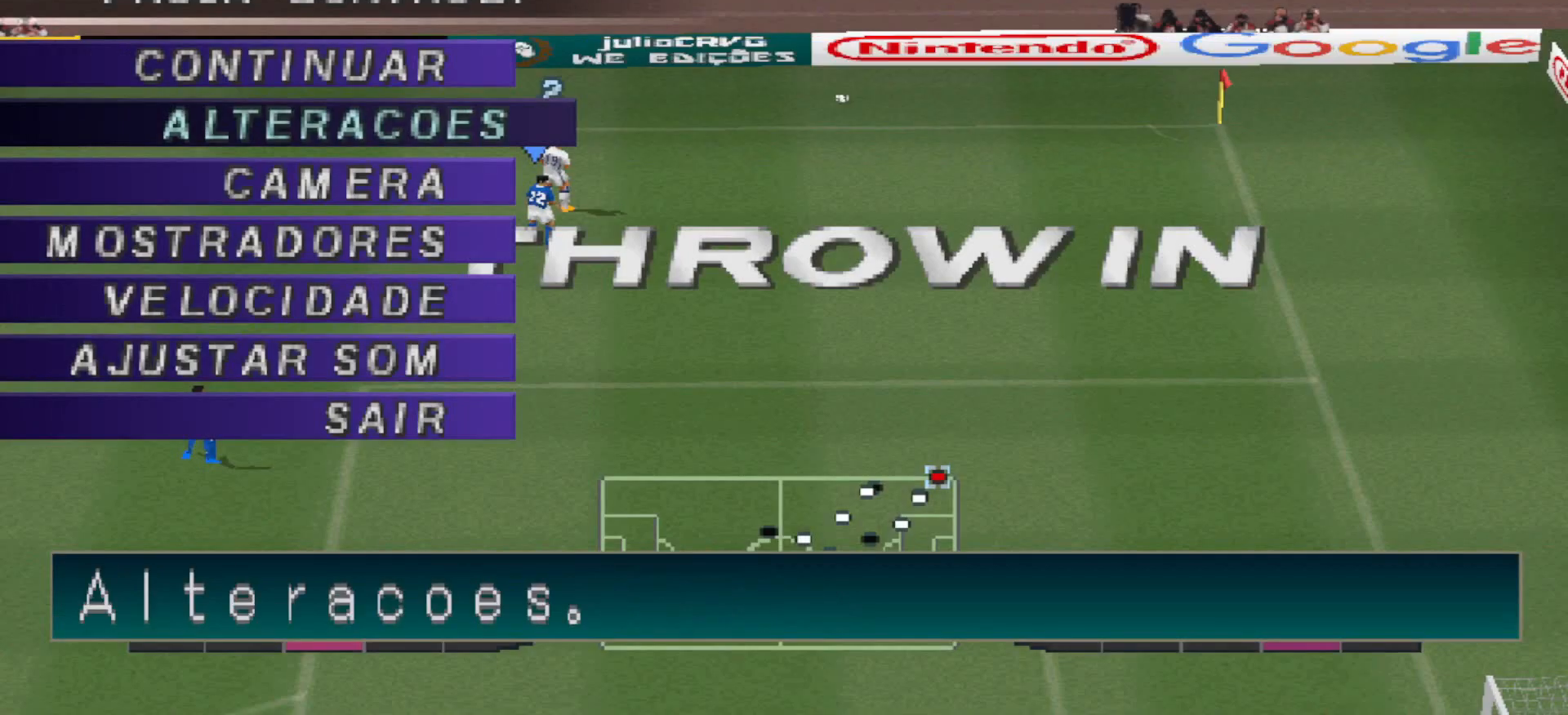
{"buttons": [], "events": [[33, "CROSS", "up"], [167, "CROSS", "down"], [233, "CROSS", "up"]]}